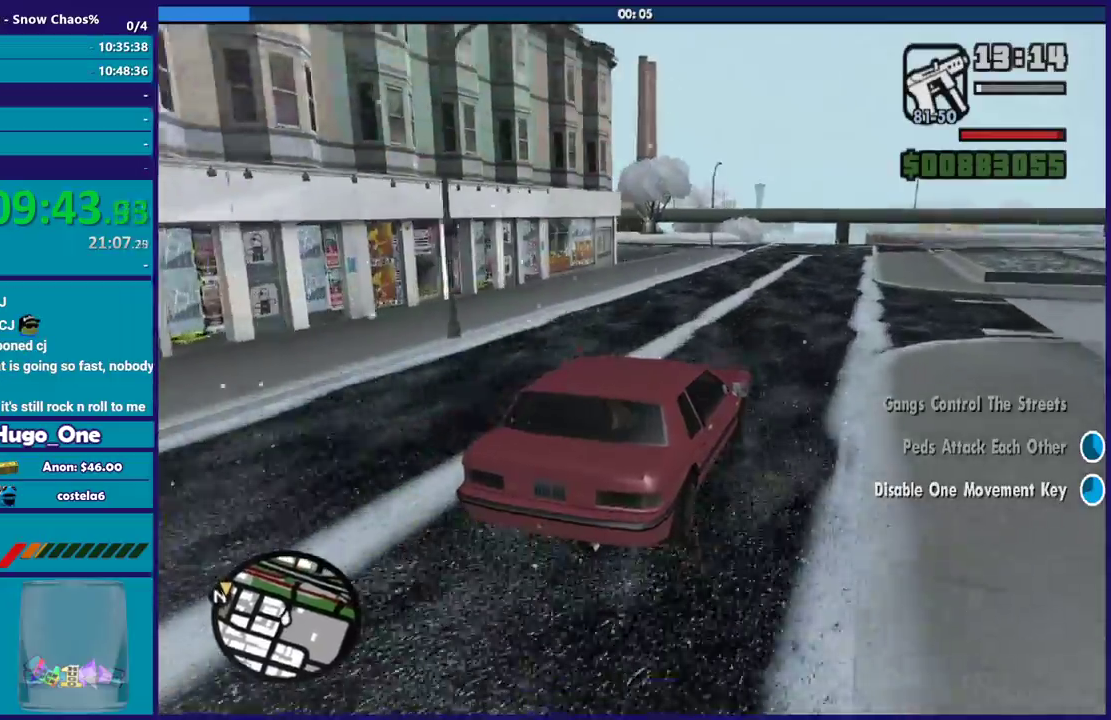
Gameplay with a controller (Xbox layout); each line is a JSON object with the inputs held at the frame after it. "events" lists button and stick changes between this image and that frame as [ms after this image, input, new state], when the widget could be followed in between.
{"buttons": [], "left_stick": "left", "right_stick": "down-left", "events": [[100, "R2", "up"]]}
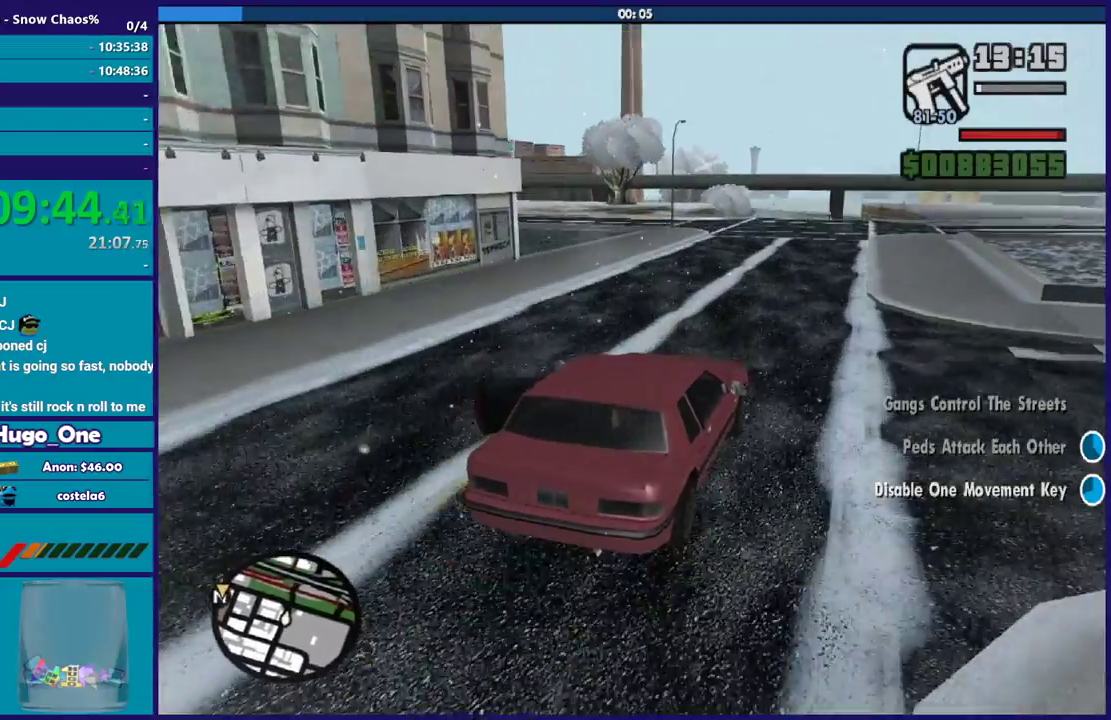
{"buttons": [], "left_stick": "left", "right_stick": "center", "events": [[100, "right_stick", "center"], [234, "A", "down"], [467, "A", "up"]]}
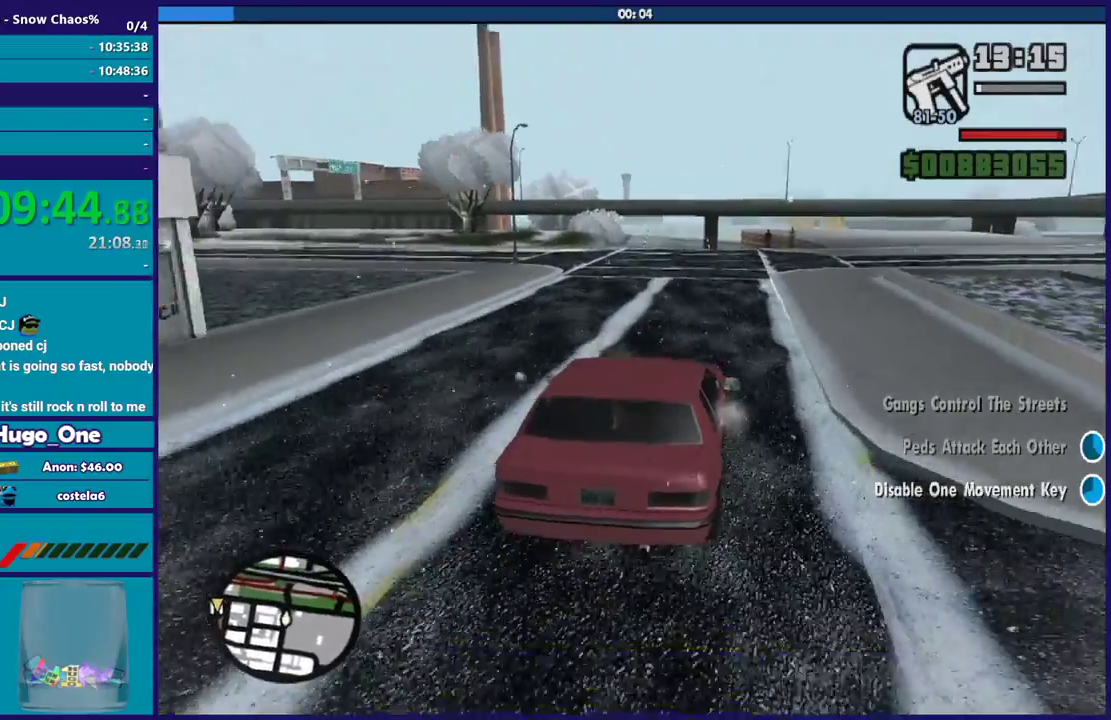
{"buttons": ["X"], "left_stick": "left", "right_stick": "center", "events": [[66, "X", "down"]]}
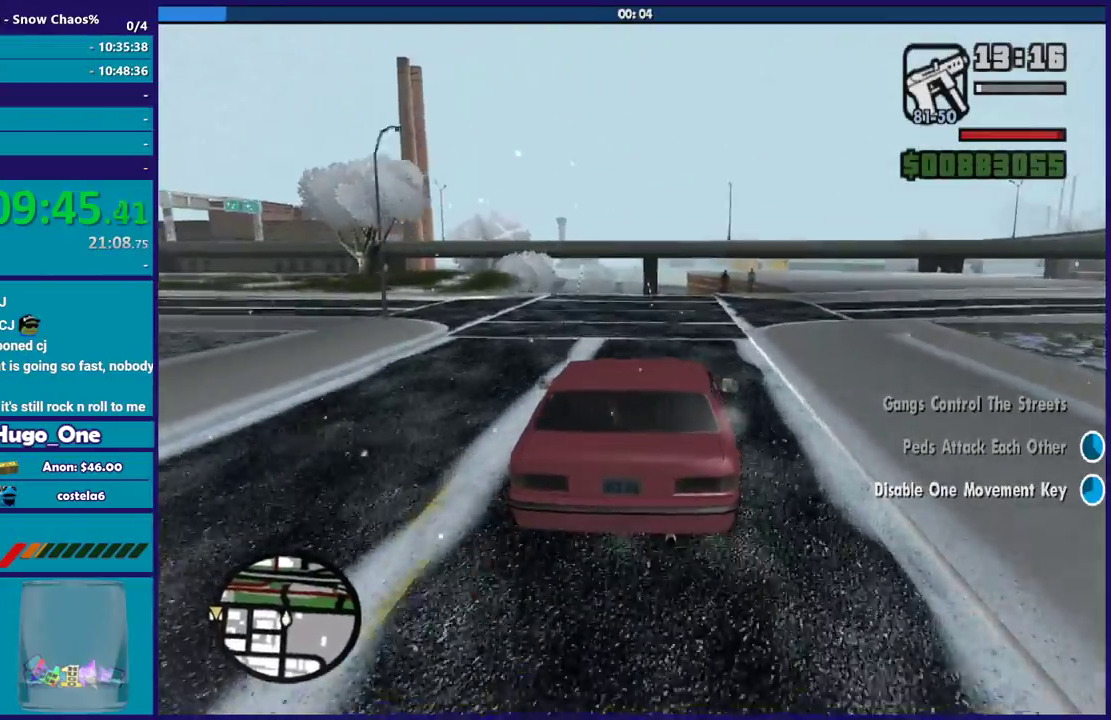
{"buttons": ["L2"], "left_stick": "down-right", "right_stick": "right", "events": [[200, "left_stick", "down-left"], [300, "L2", "down"], [334, "X", "up"], [334, "left_stick", "down-right"], [501, "right_stick", "right"]]}
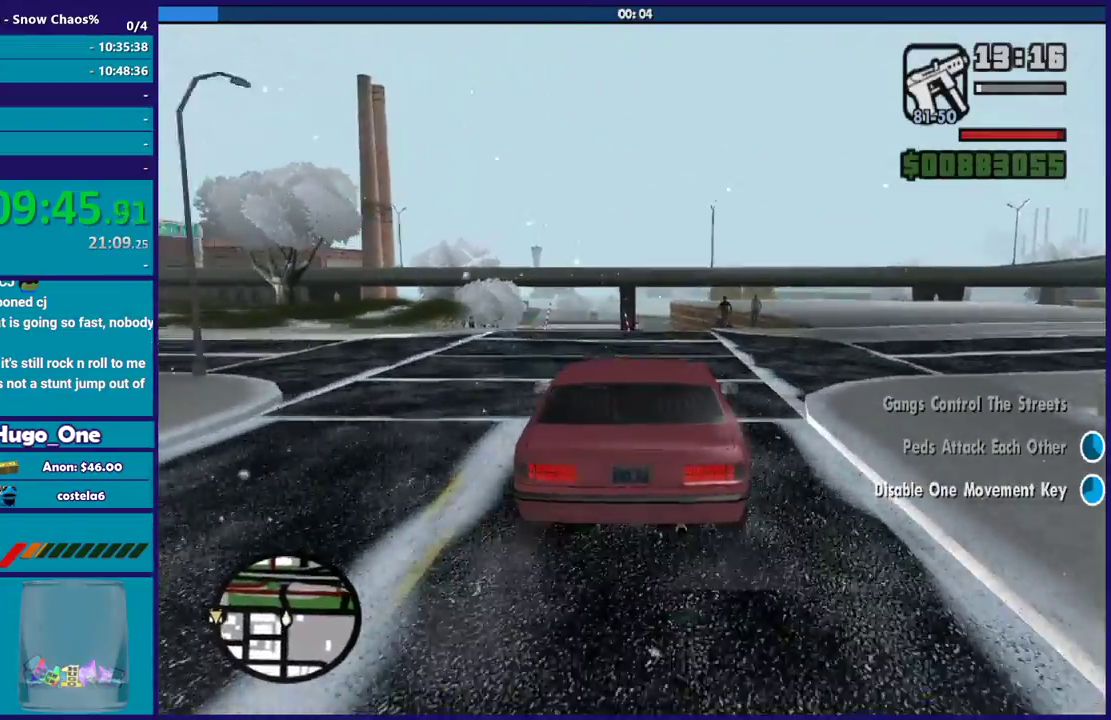
{"buttons": ["L2"], "left_stick": "center", "right_stick": "right", "events": [[233, "left_stick", "center"]]}
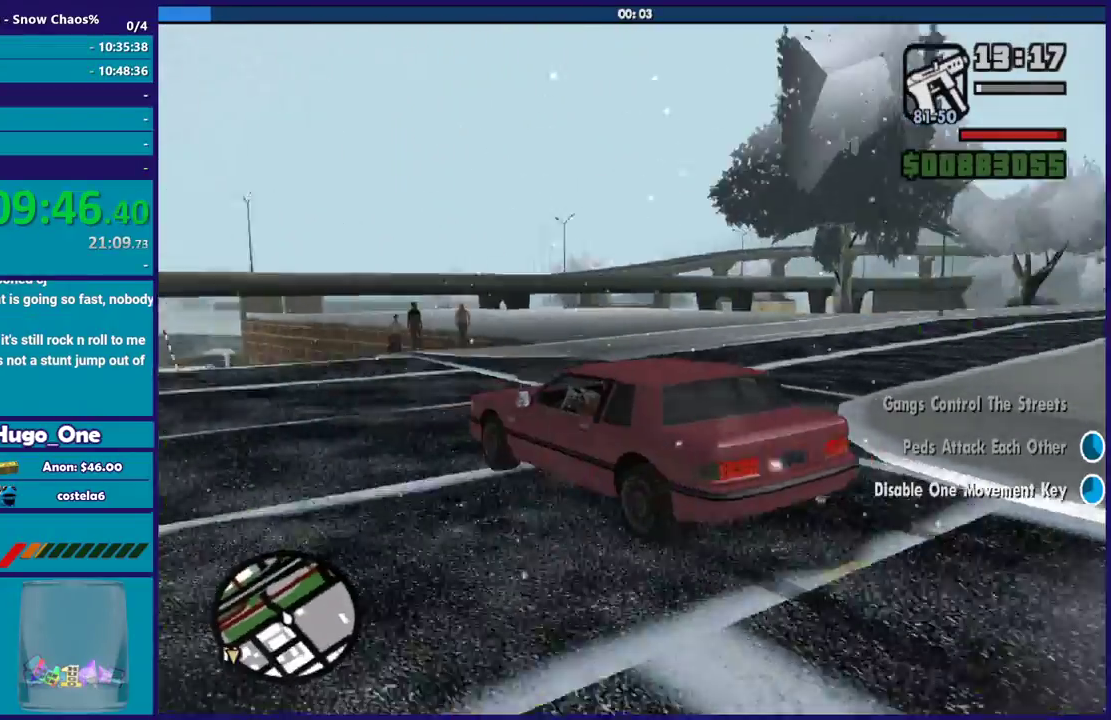
{"buttons": ["L2"], "left_stick": "left", "right_stick": "right", "events": [[334, "left_stick", "left"]]}
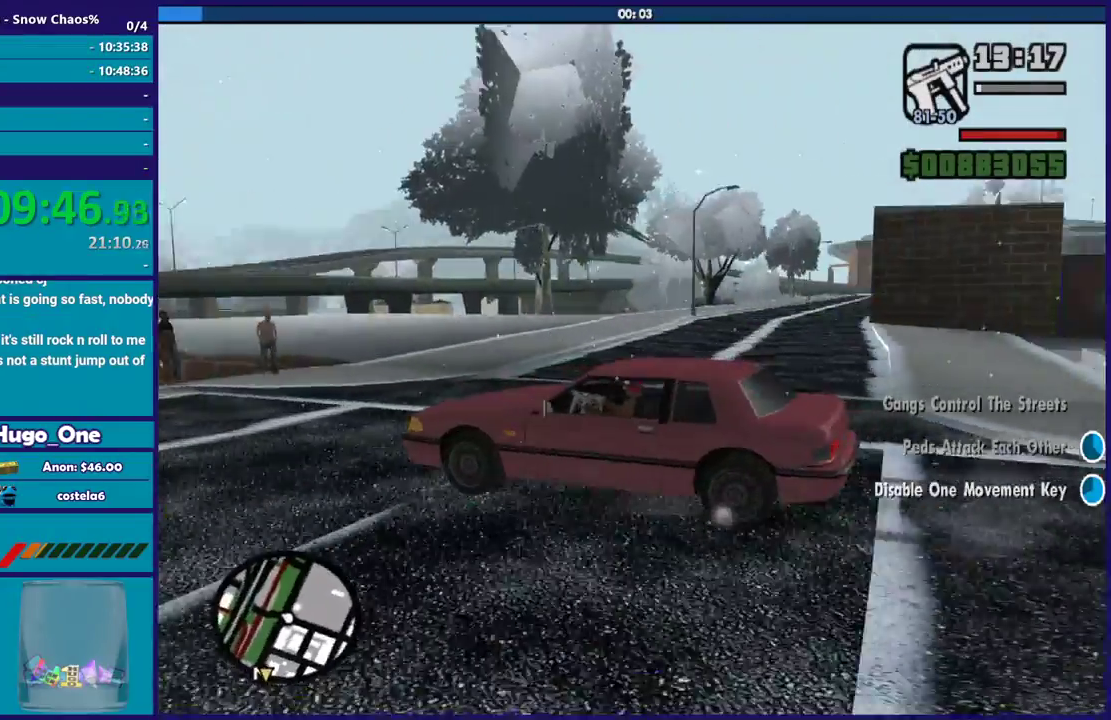
{"buttons": ["L2"], "left_stick": "left", "right_stick": "right", "events": []}
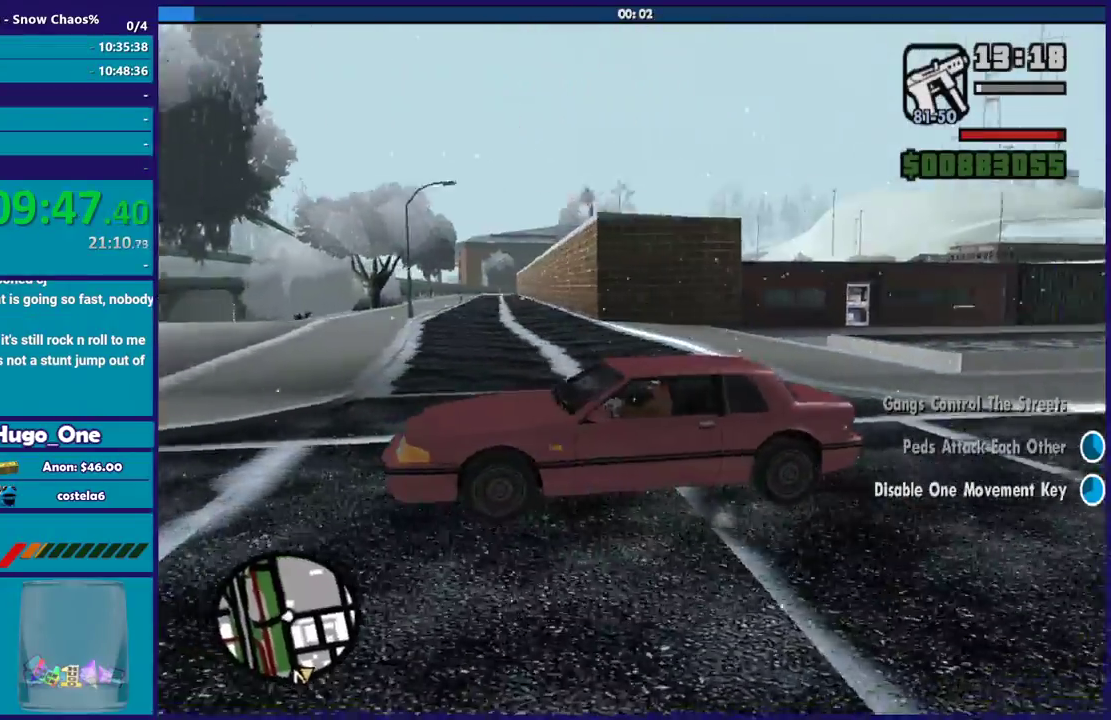
{"buttons": ["L2"], "left_stick": "left", "right_stick": "right", "events": []}
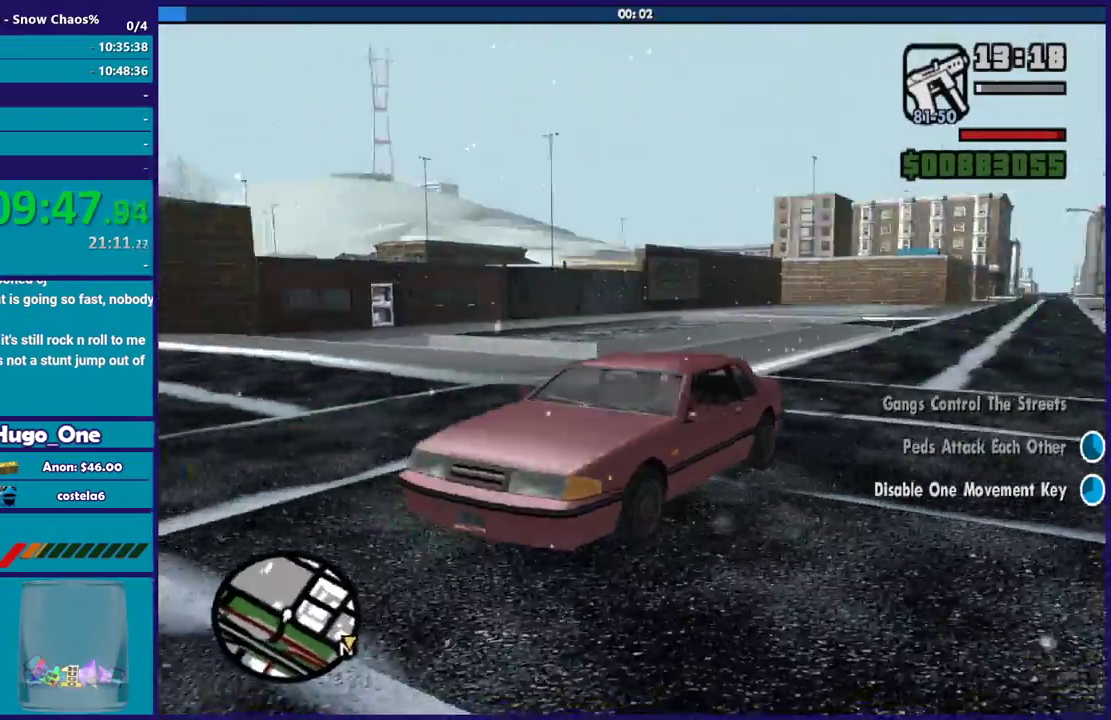
{"buttons": ["L2"], "left_stick": "left", "right_stick": "down-right", "events": [[433, "right_stick", "down-right"]]}
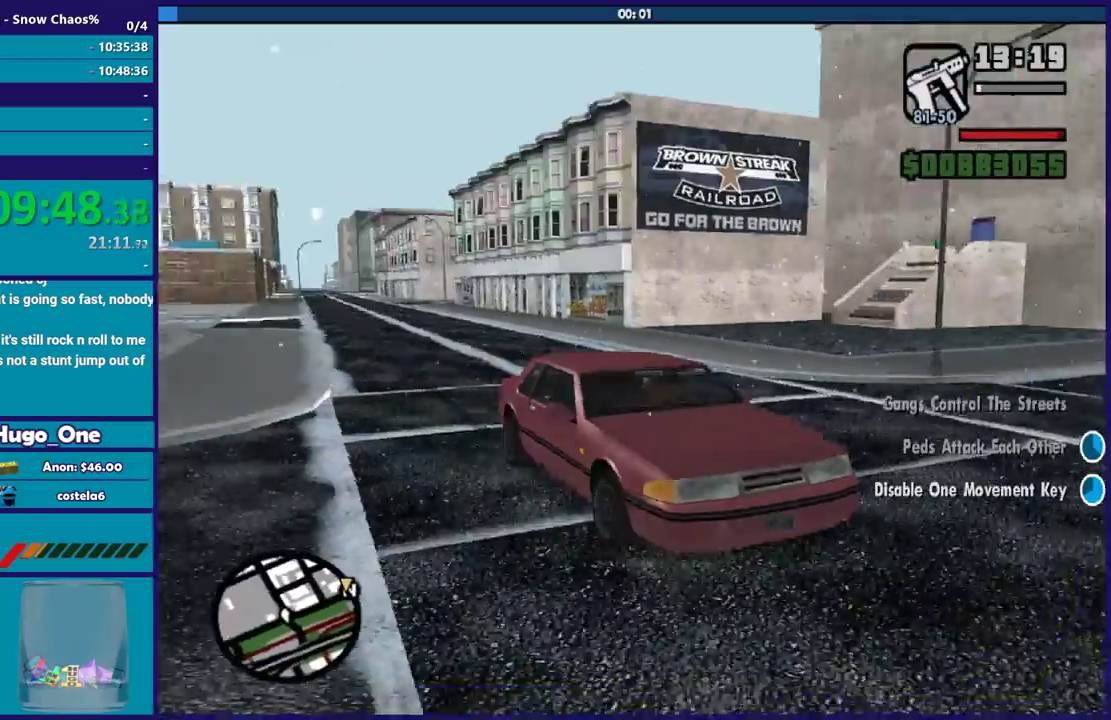
{"buttons": ["L2"], "left_stick": "left", "right_stick": "right", "events": [[200, "right_stick", "right"], [267, "right_stick", "down-right"], [434, "right_stick", "right"]]}
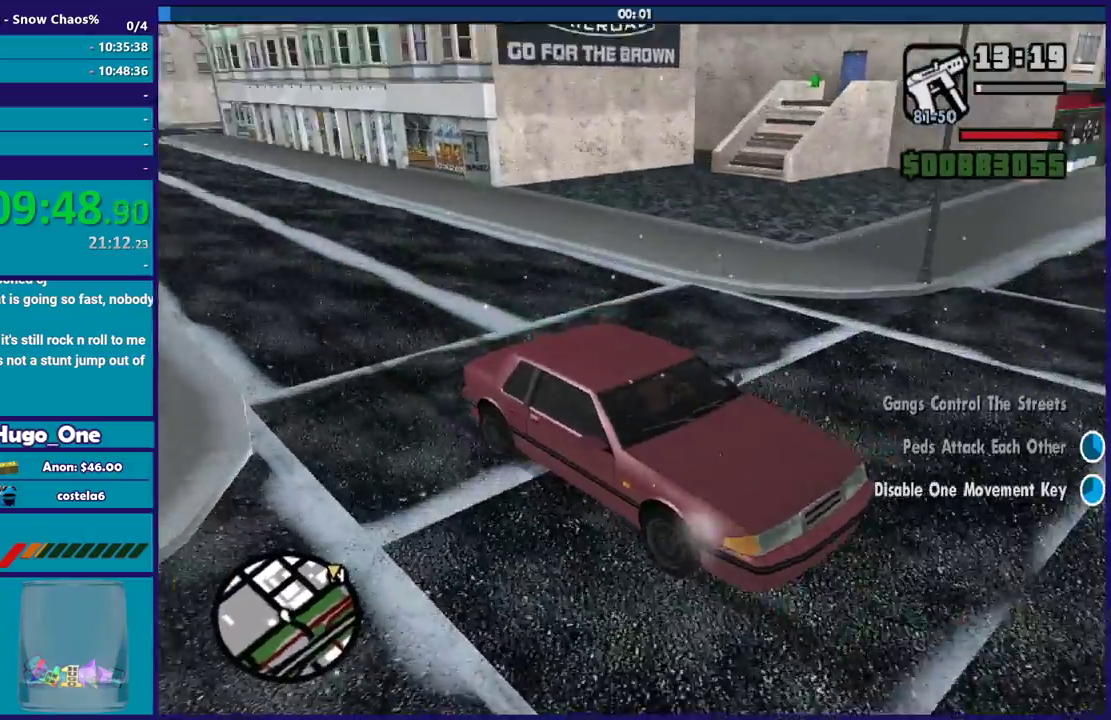
{"buttons": ["L2"], "left_stick": "left", "right_stick": "right", "events": [[133, "left_stick", "down-left"], [333, "left_stick", "left"]]}
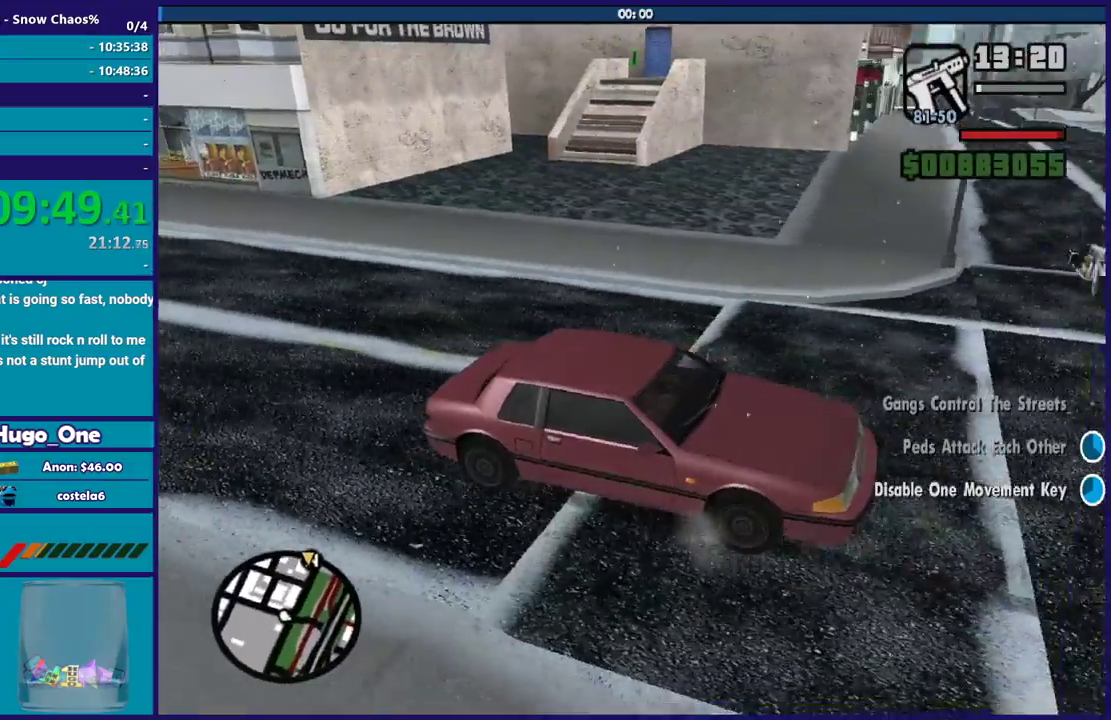
{"buttons": ["R2"], "left_stick": "left", "right_stick": "right", "events": [[133, "R2", "down"], [167, "L2", "up"], [167, "left_stick", "right"], [200, "right_stick", "up-right"], [267, "right_stick", "right"], [367, "left_stick", "center"], [434, "left_stick", "left"]]}
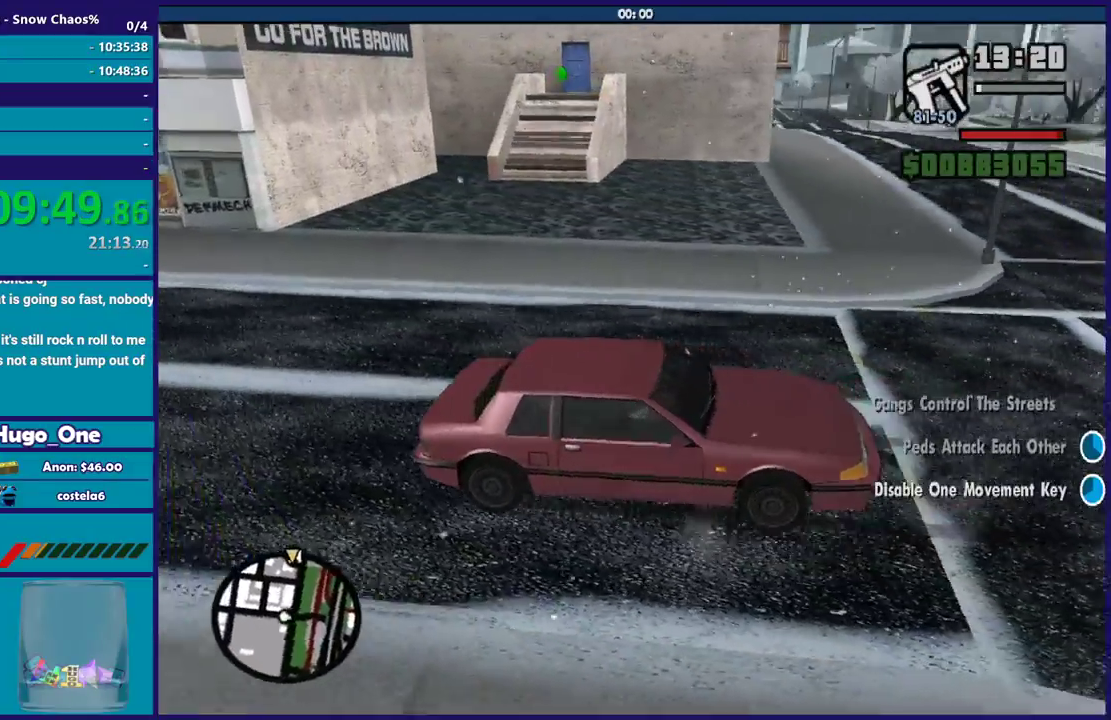
{"buttons": ["R2"], "left_stick": "left", "right_stick": "right", "events": [[200, "left_stick", "center"], [300, "left_stick", "down-right"], [434, "left_stick", "left"]]}
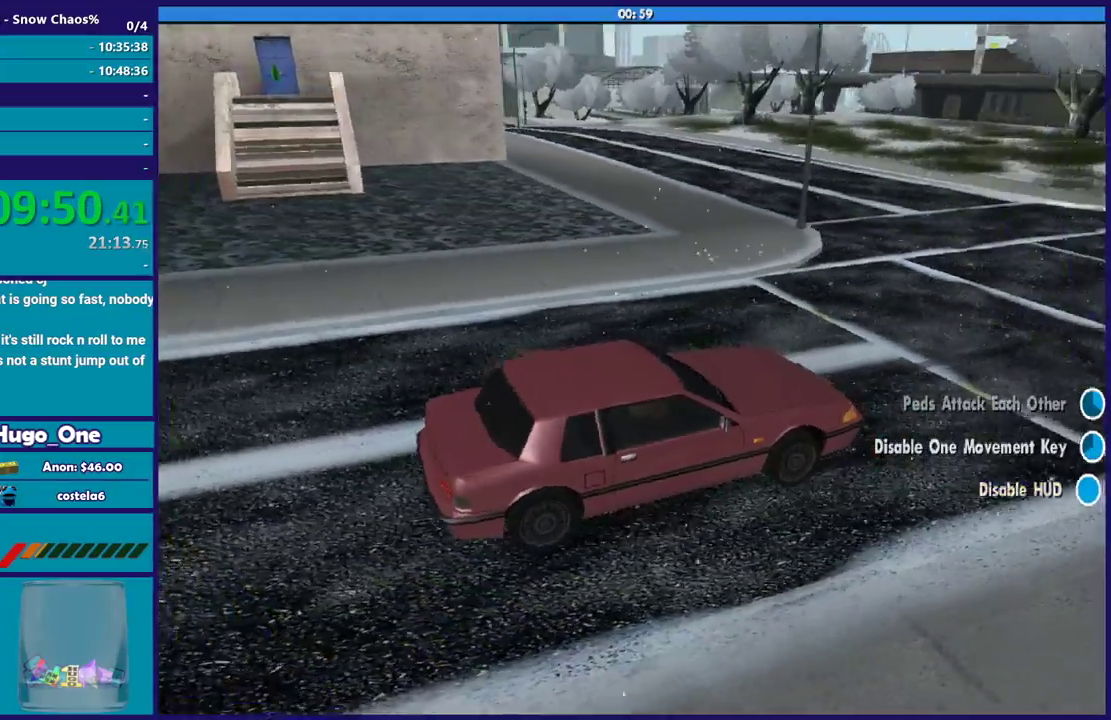
{"buttons": ["R2"], "left_stick": "right", "right_stick": "right", "events": [[33, "left_stick", "down-left"], [167, "left_stick", "down-right"], [267, "right_stick", "center"], [400, "left_stick", "right"], [433, "right_stick", "right"]]}
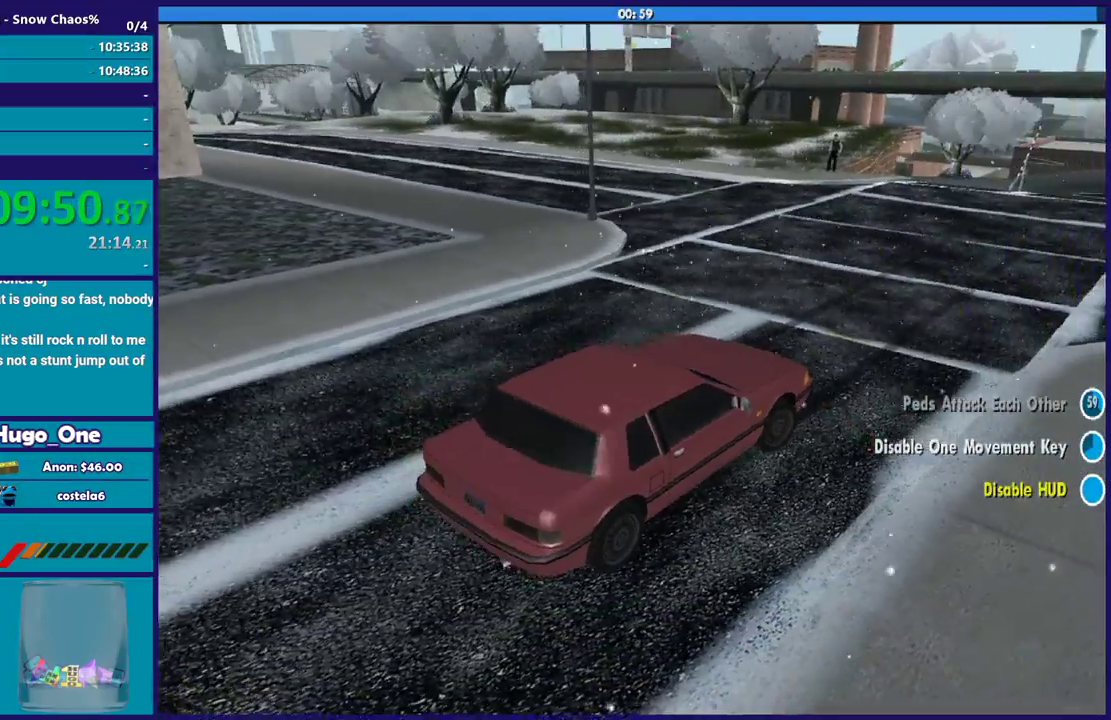
{"buttons": ["R2"], "left_stick": "right", "right_stick": "down-right", "events": [[34, "left_stick", "left"], [267, "left_stick", "down-right"], [334, "left_stick", "right"], [501, "right_stick", "down-right"]]}
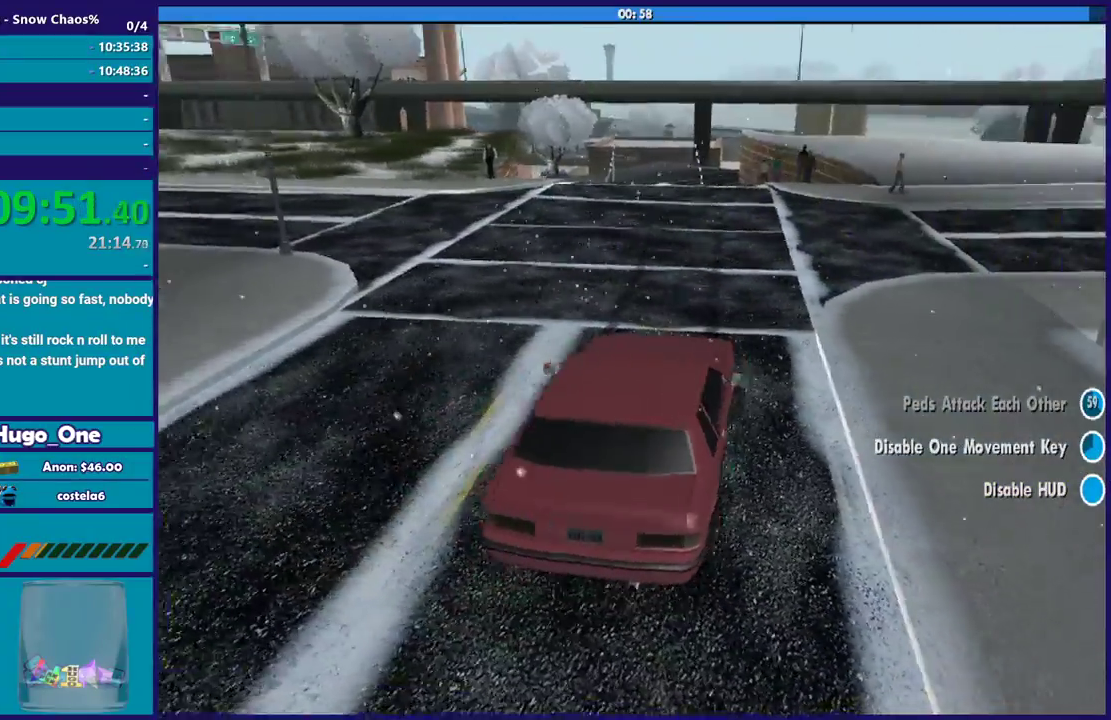
{"buttons": ["R2"], "left_stick": "right", "right_stick": "right", "events": [[267, "right_stick", "right"], [400, "right_stick", "down-right"], [500, "right_stick", "right"]]}
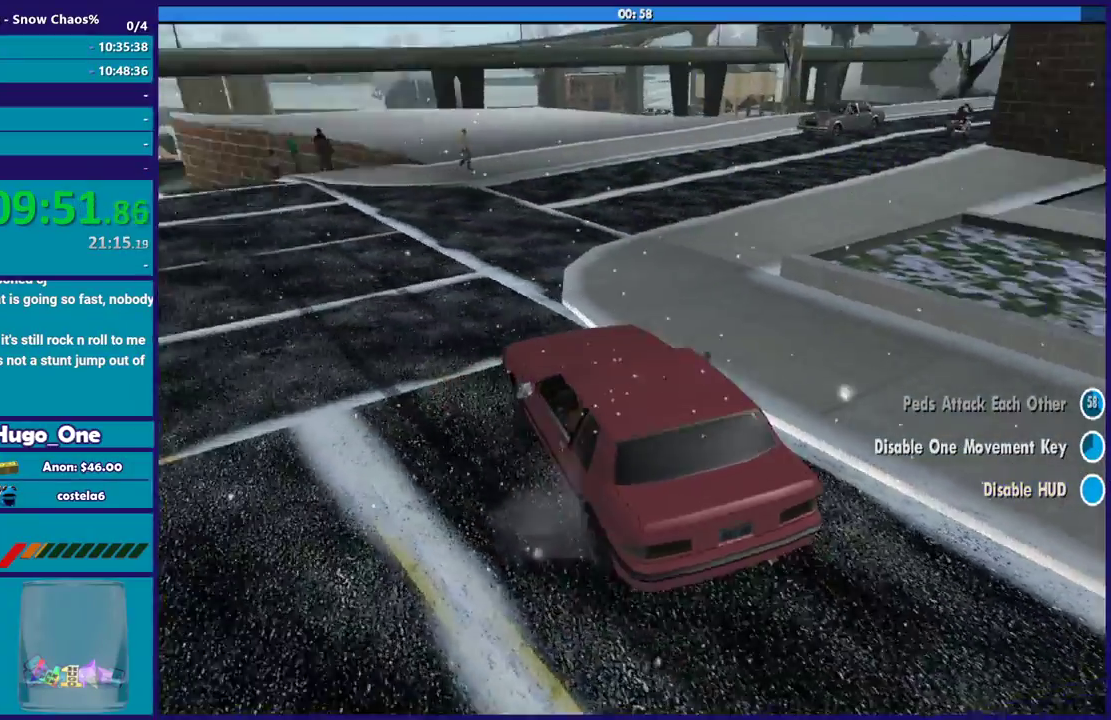
{"buttons": ["R2"], "left_stick": "right", "right_stick": "right", "events": []}
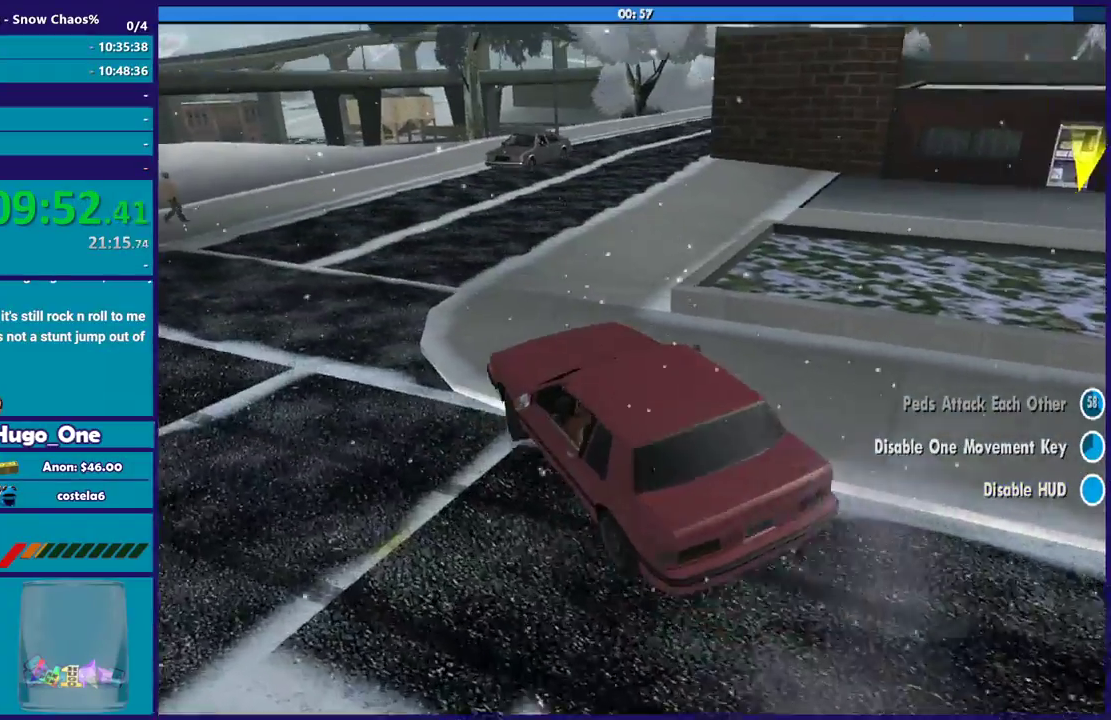
{"buttons": ["R2"], "left_stick": "right", "right_stick": "center", "events": [[467, "right_stick", "center"]]}